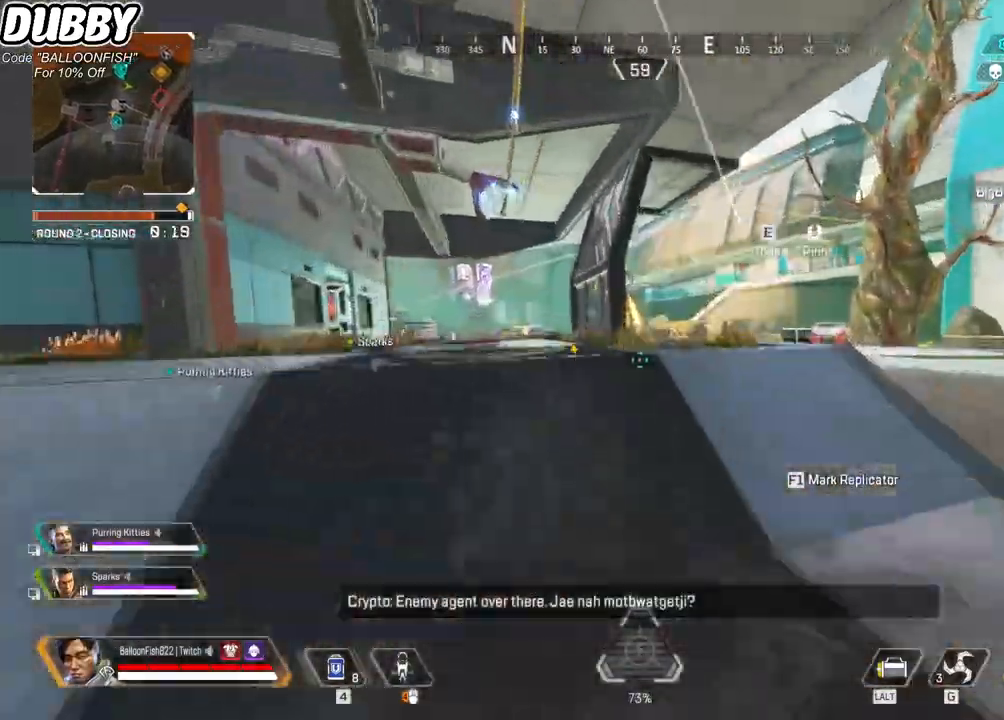
Gameplay with keyboard and mouse; each line is a JSON object with the keys and mouse buttons held at the frame after it. "events" lists presses ("down") and releases ("up") of "1", "2", "3", "4", "5", "a", "b", "c", "ctrl", "d", "e", "f", "g", "r", "s", "shift", "space", "t", "tab", "v", "w", "x", "z", "mouse_left", "mouse_wheel", "mouse_right", "mouse_mb4" and "mouse_mb5" between this image and that frame as [ms after this image, input, new state], when the widget could be followed in between. "mouse_left", "mouse_wheel", "mouse_right", "mouse_mb4", "mouse_mb5" = the "left", "wheel", "right", "mb4", "mb5" buttons of the "mouse" list. No other keys are recorded. "wheel" means that the mouse wheel is clicked or scrolled. Mouse movement is not recorded.
{"keys": ["w"], "mouse": [], "events": [[300, "ctrl", "up"]]}
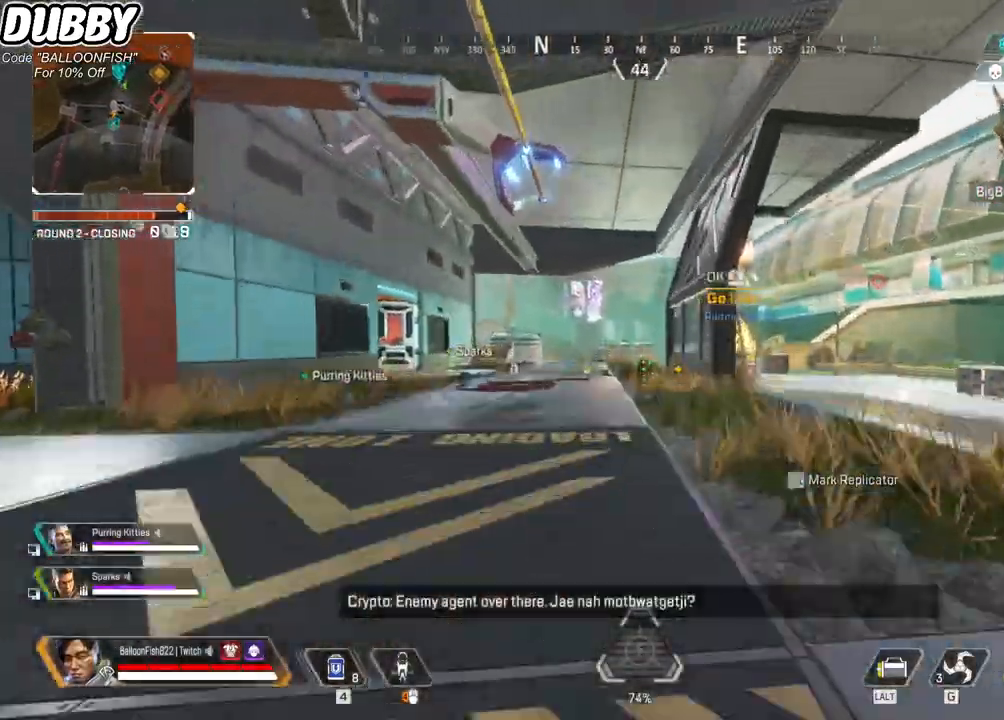
{"keys": ["w"], "mouse": [], "events": []}
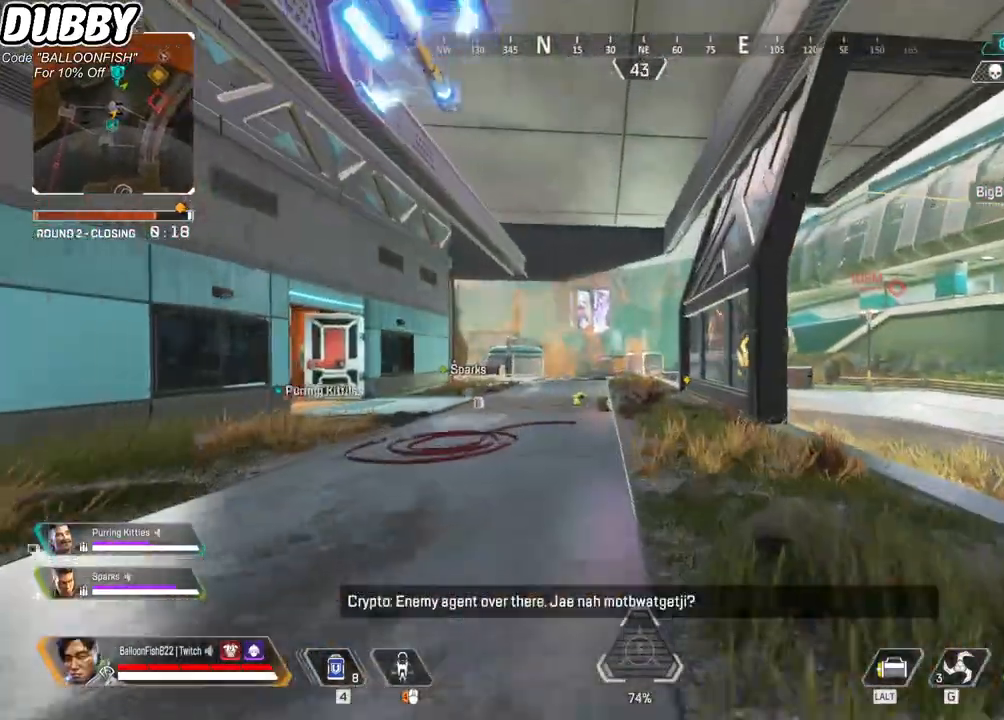
{"keys": ["w"], "mouse": [], "events": []}
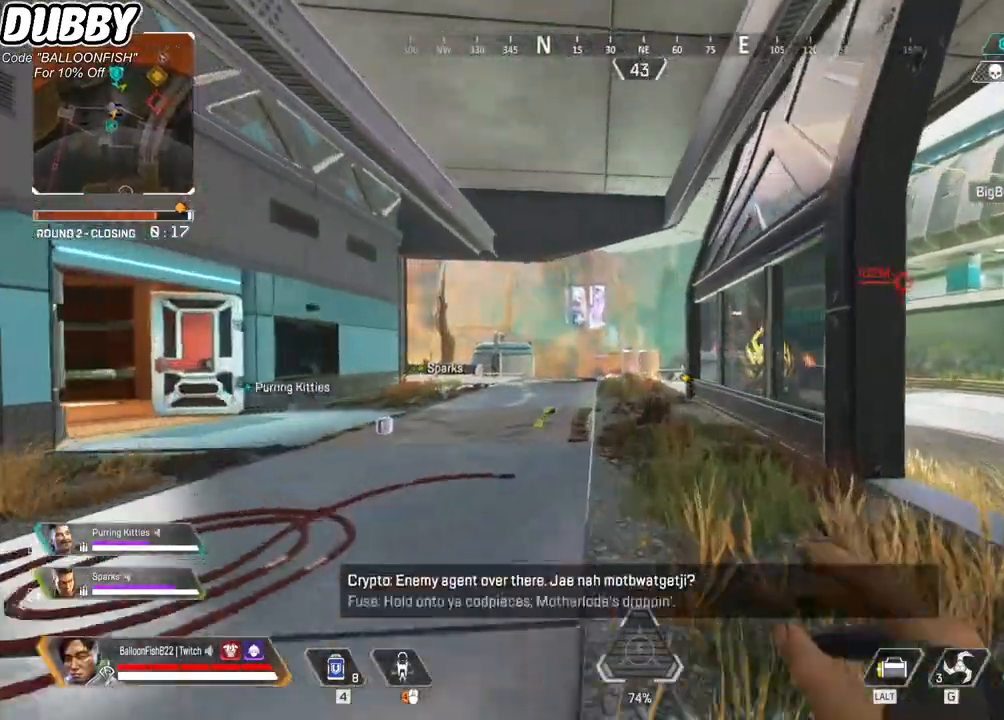
{"keys": ["w"], "mouse": [], "events": []}
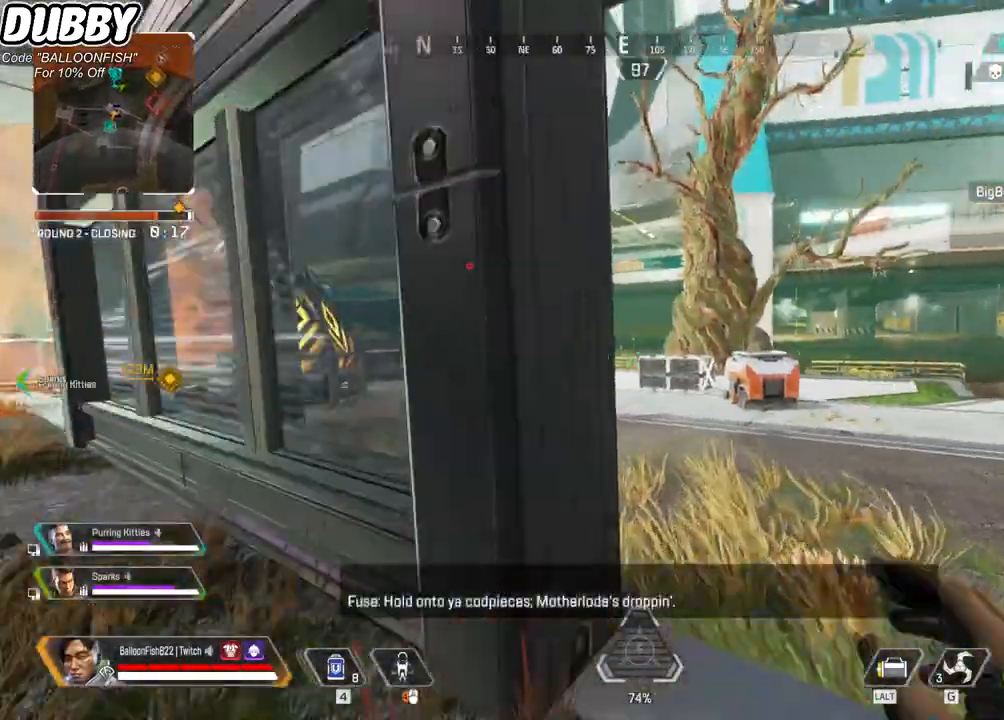
{"keys": ["d", "w"], "mouse": [], "events": [[33, "d", "down"]]}
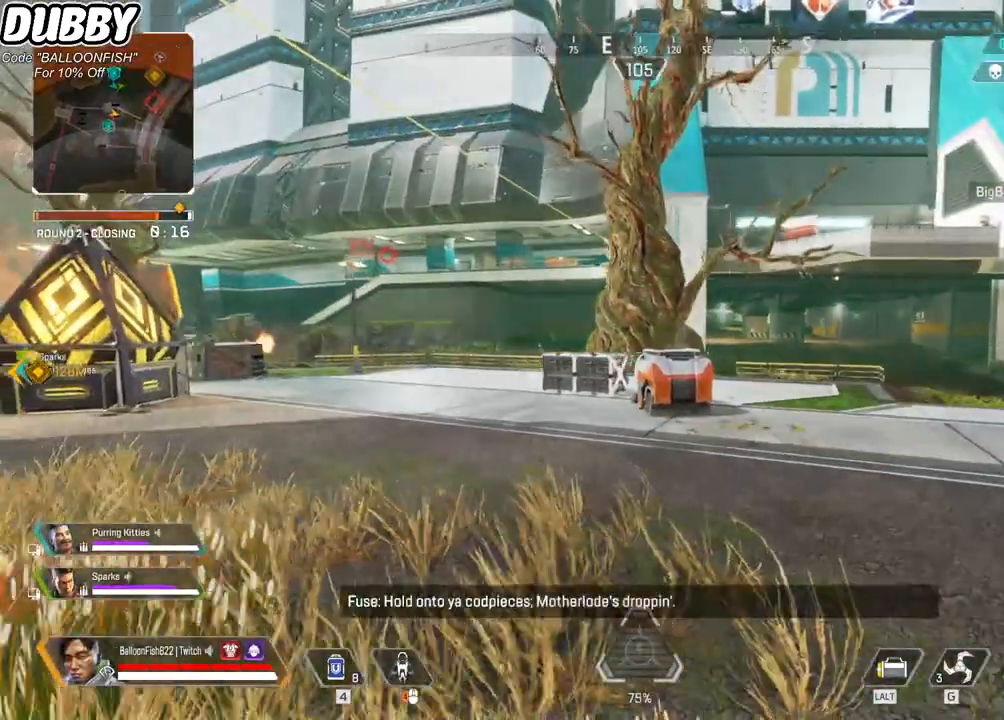
{"keys": ["d", "w"], "mouse": [], "events": []}
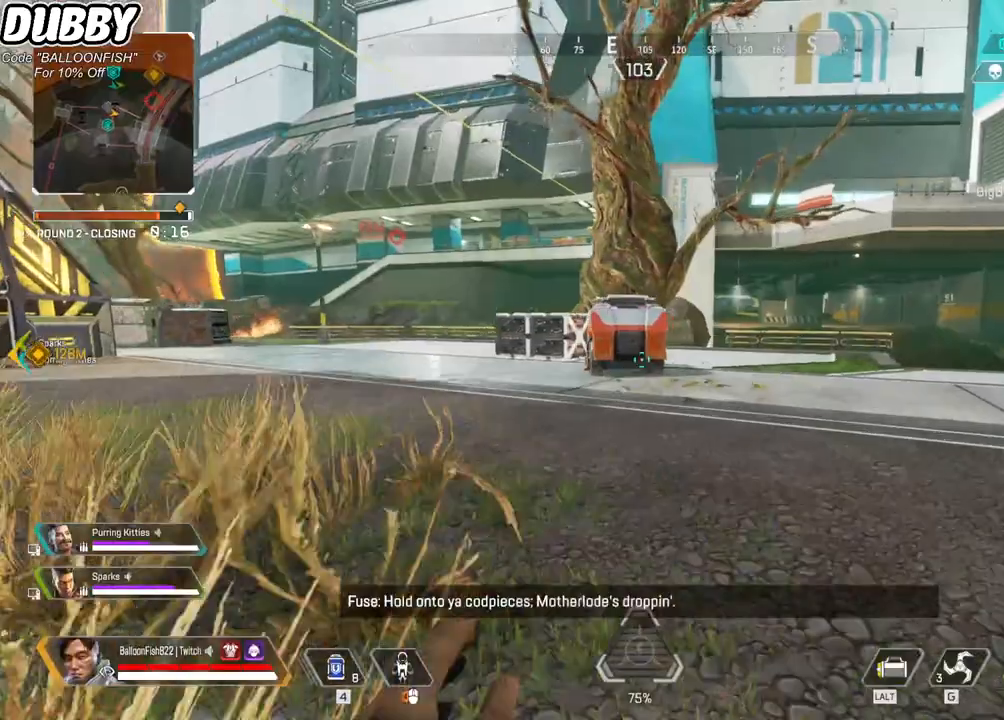
{"keys": ["d", "w"], "mouse": [], "events": []}
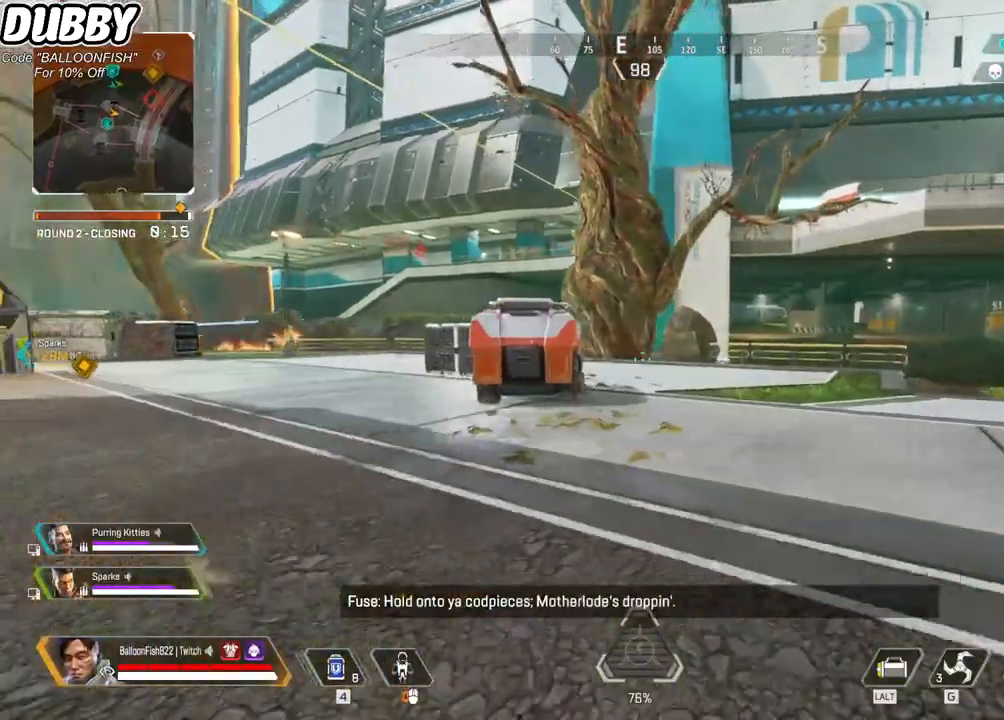
{"keys": ["d", "w"], "mouse": [], "events": []}
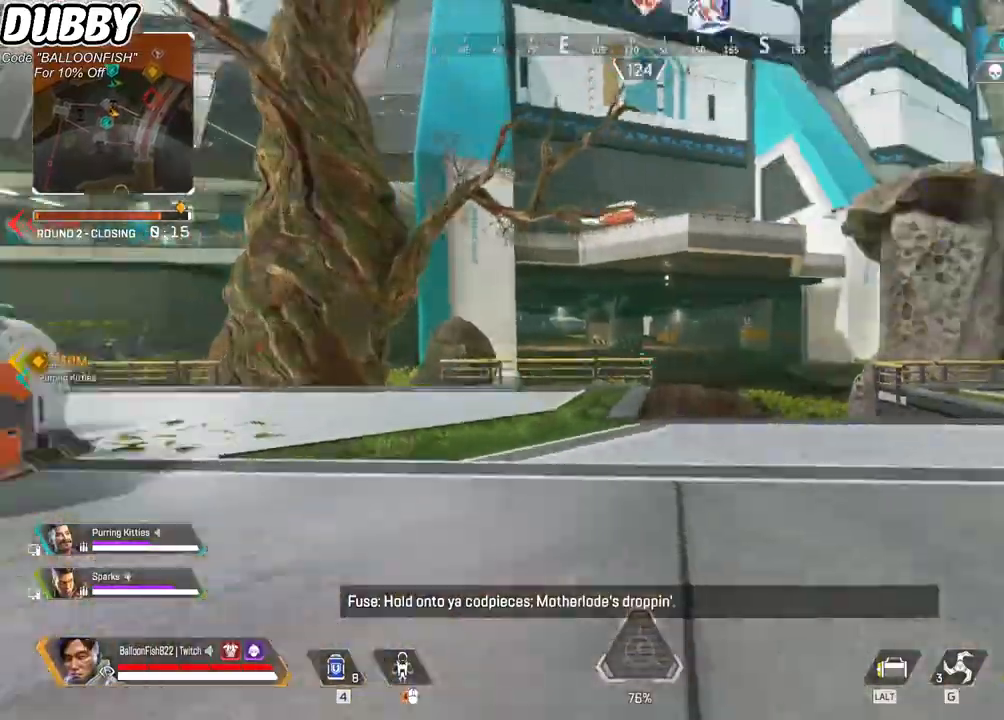
{"keys": ["d", "w"], "mouse": [], "events": []}
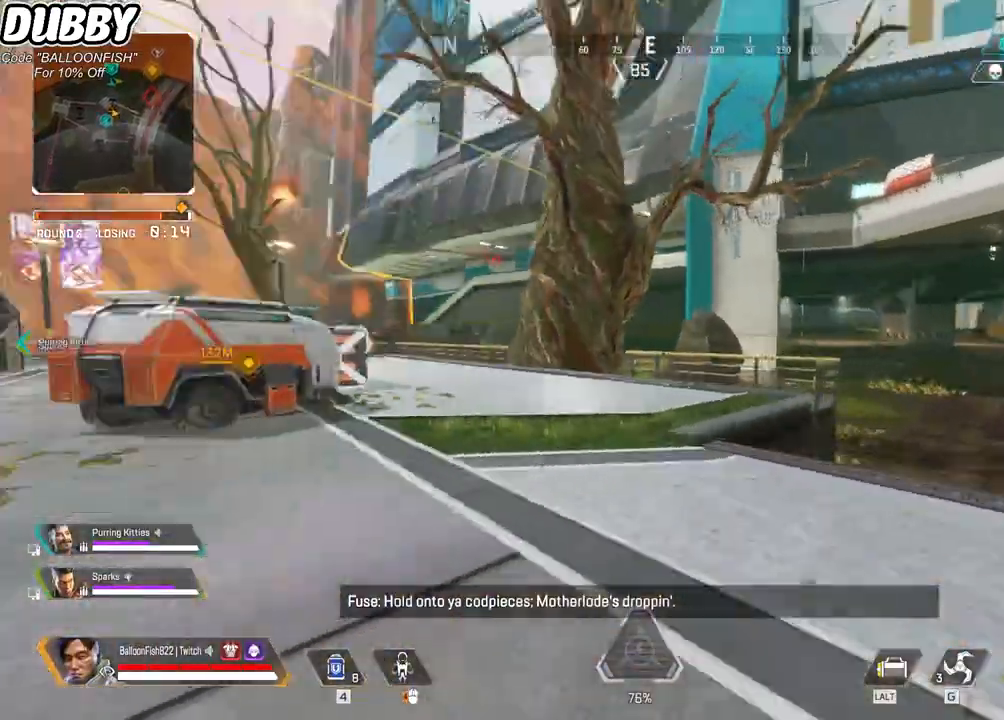
{"keys": ["w"], "mouse": [], "events": [[134, "d", "up"]]}
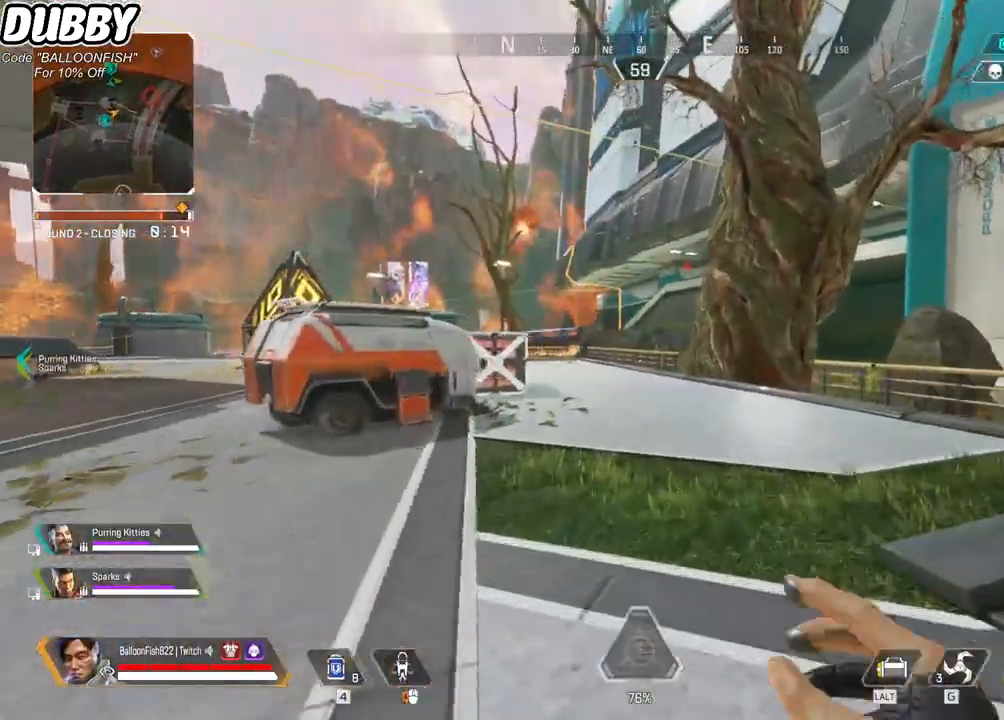
{"keys": ["d", "w"], "mouse": [], "events": [[267, "1", "down"], [367, "1", "up"], [367, "d", "down"]]}
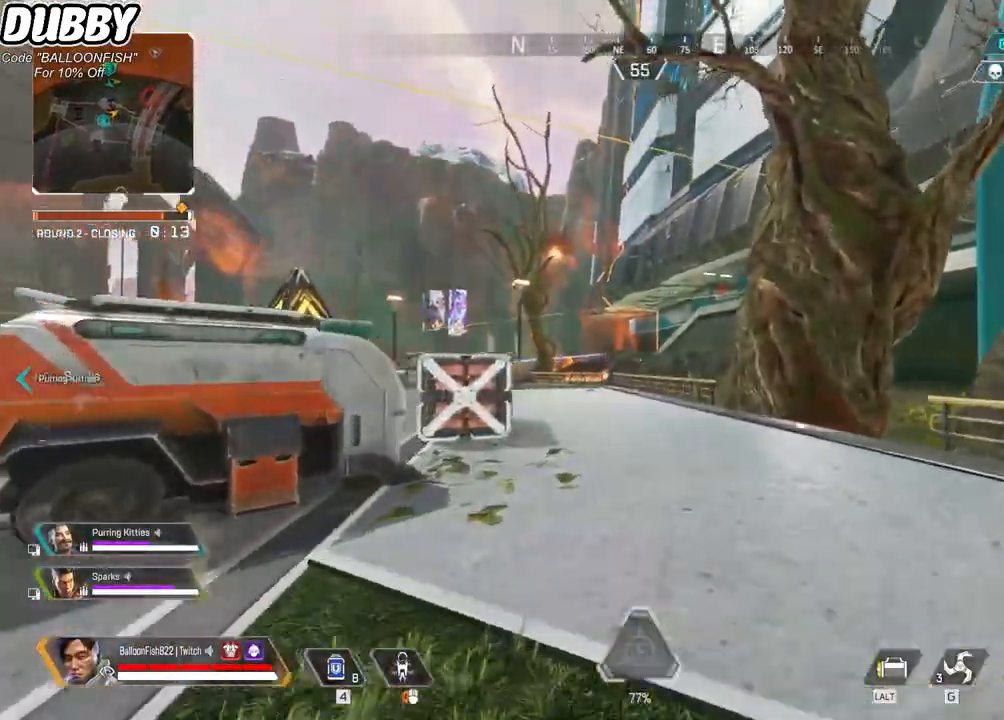
{"keys": ["d", "w"], "mouse": [], "events": []}
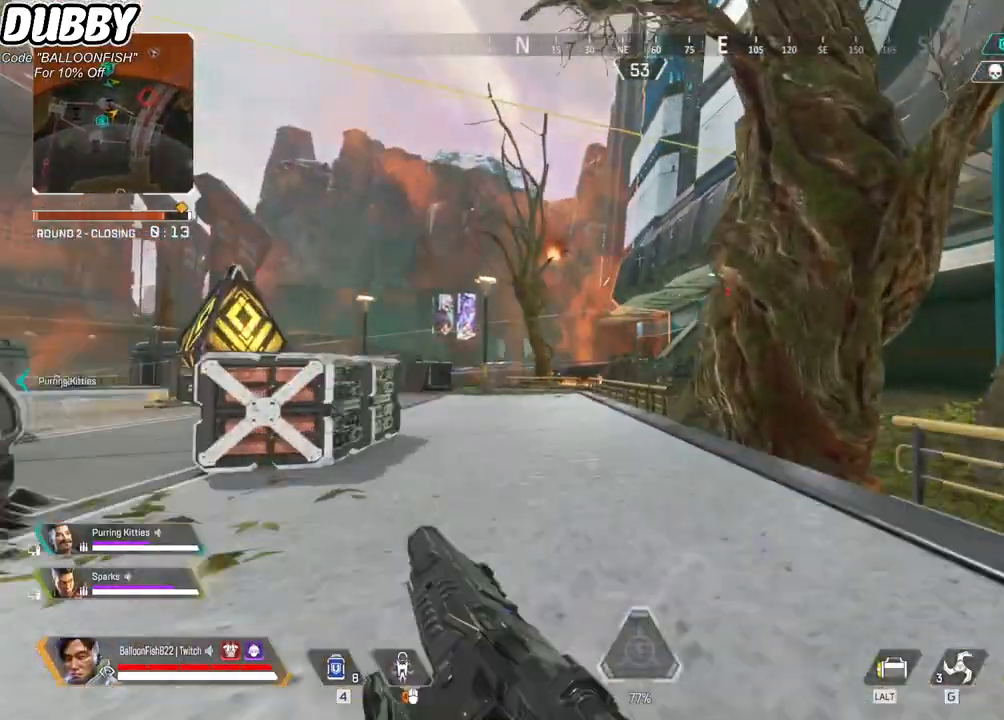
{"keys": ["w"], "mouse": [], "events": [[133, "d", "up"]]}
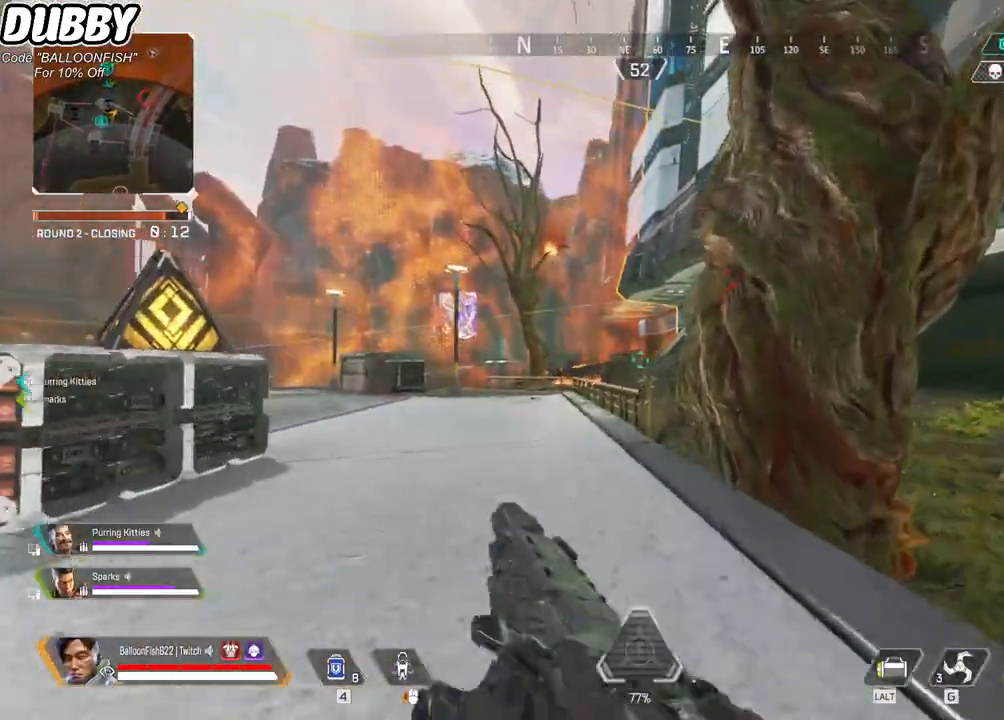
{"keys": ["w"], "mouse": [], "events": []}
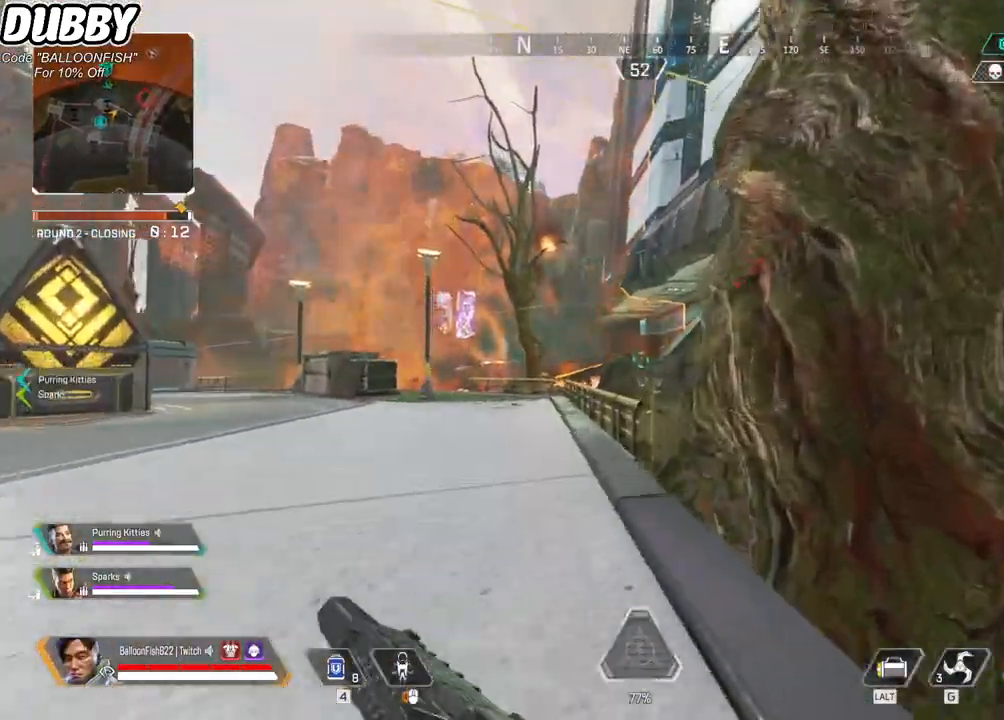
{"keys": ["a", "w"], "mouse": [], "events": [[167, "mouse_right", "down"], [301, "mouse_right", "up"], [401, "a", "down"]]}
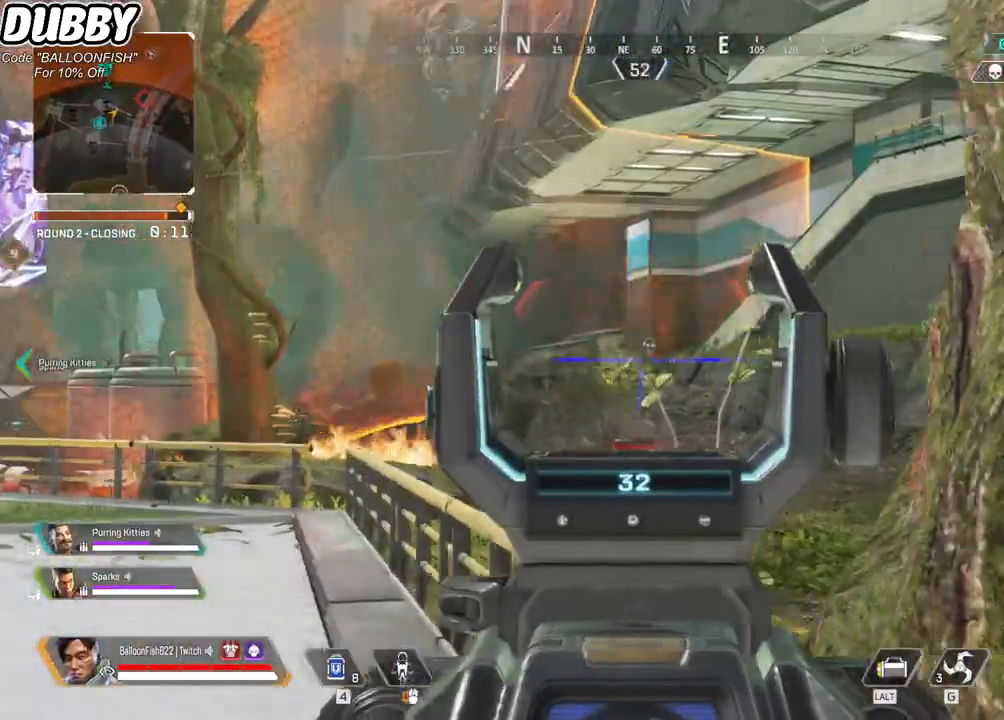
{"keys": ["a", "w"], "mouse": ["left"], "events": [[267, "mouse_left", "down"]]}
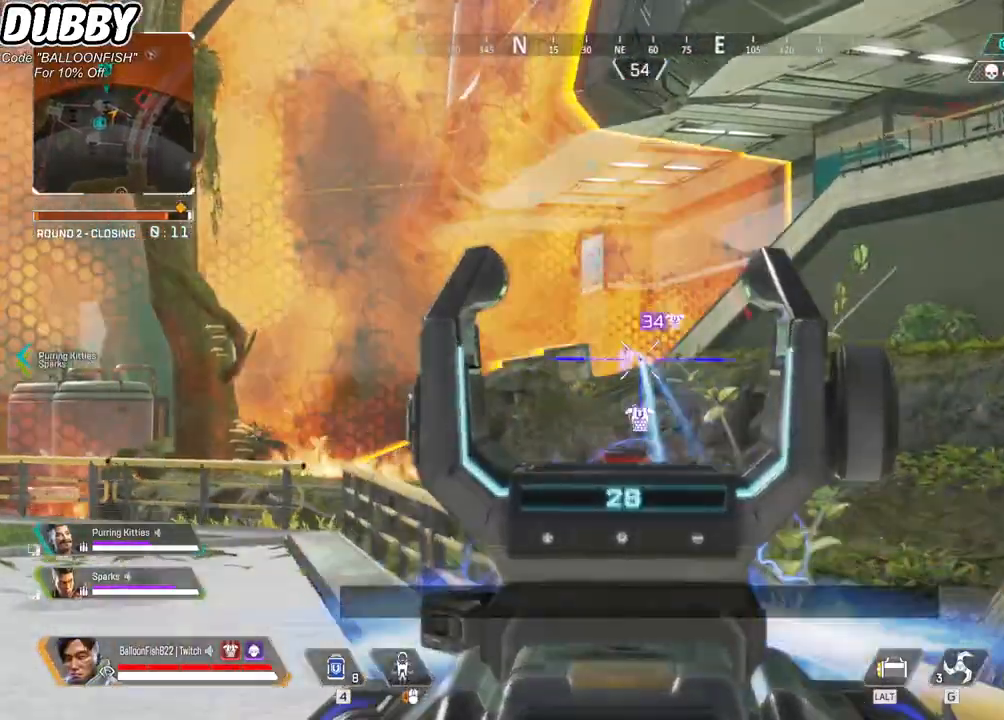
{"keys": ["a"], "mouse": [], "events": [[33, "w", "up"], [67, "mouse_left", "up"], [200, "mouse_left", "down"], [467, "mouse_left", "up"]]}
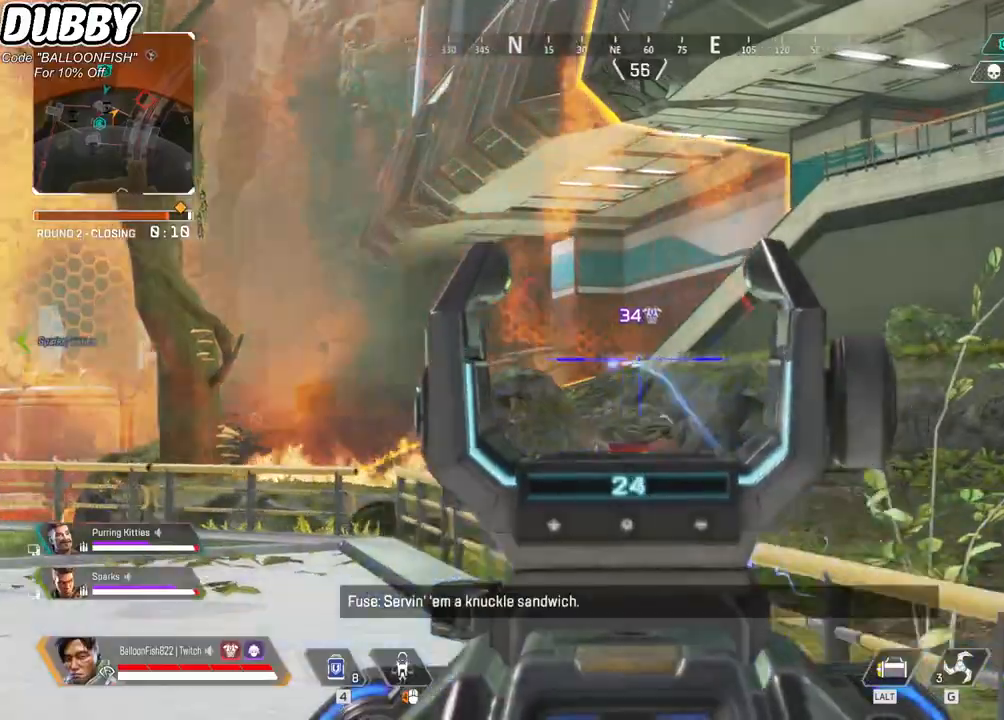
{"keys": ["a"], "mouse": [], "events": [[133, "mouse_left", "down"], [401, "mouse_left", "up"], [401, "mouse_right", "down"], [467, "d", "down"], [501, "d", "up"], [501, "mouse_right", "up"]]}
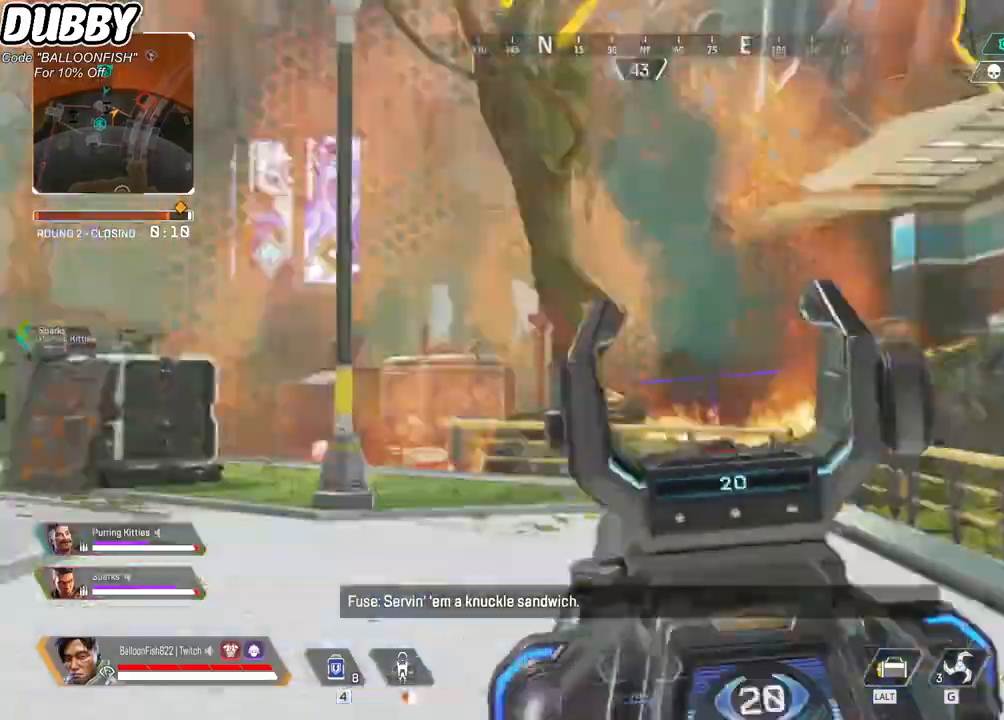
{"keys": ["w"], "mouse": [], "events": [[133, "r", "down"], [167, "w", "down"], [233, "r", "up"], [367, "a", "up"]]}
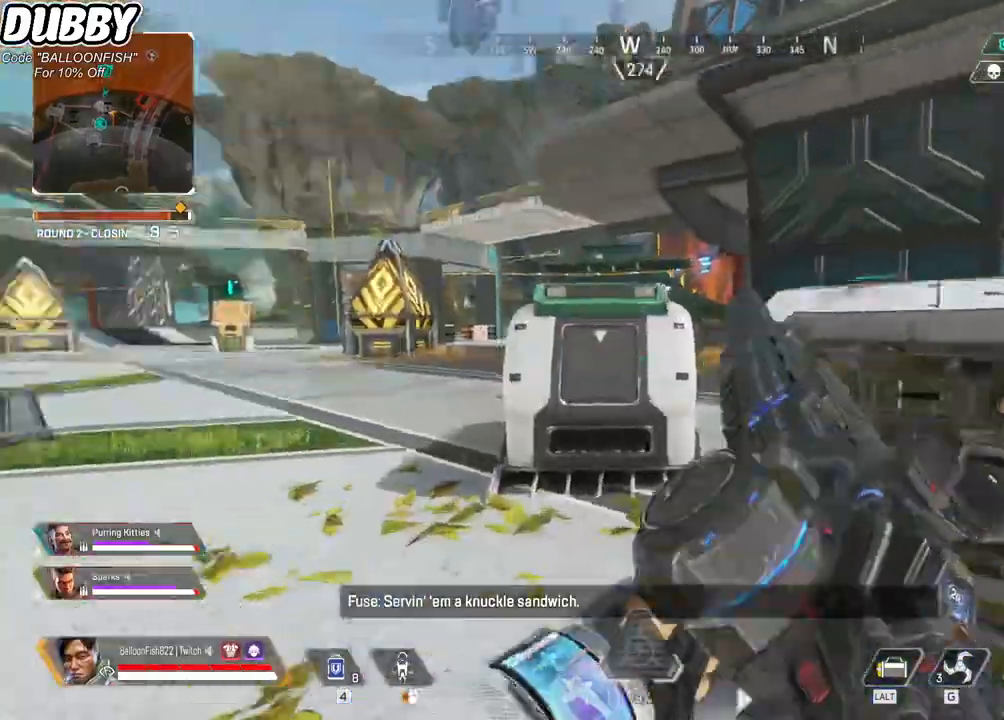
{"keys": ["w"], "mouse": [], "events": []}
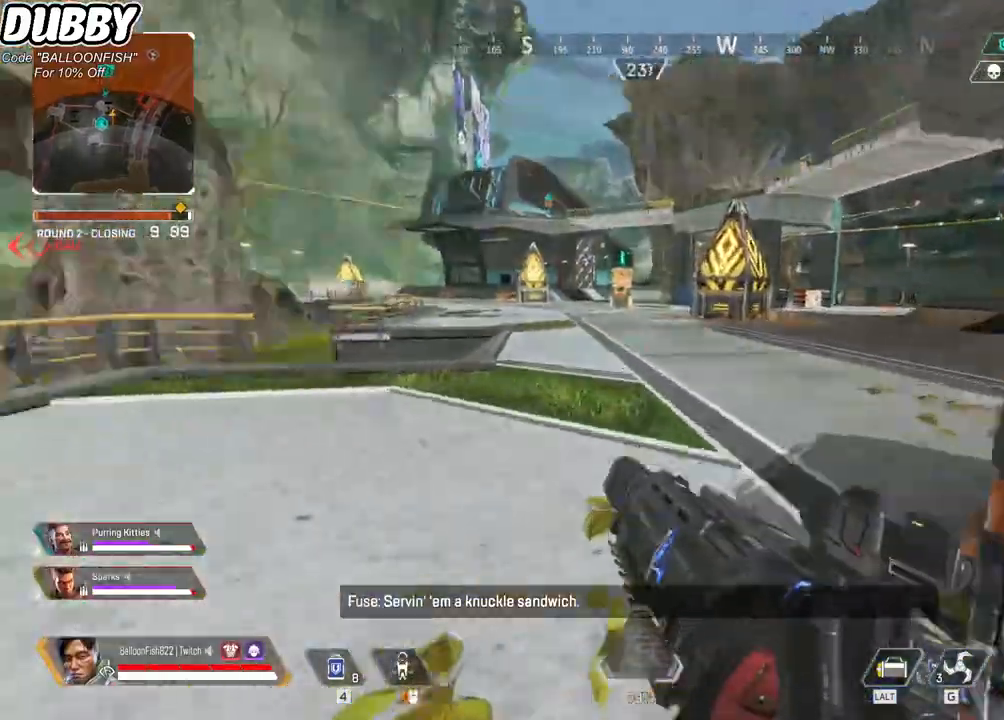
{"keys": ["w"], "mouse": [], "events": []}
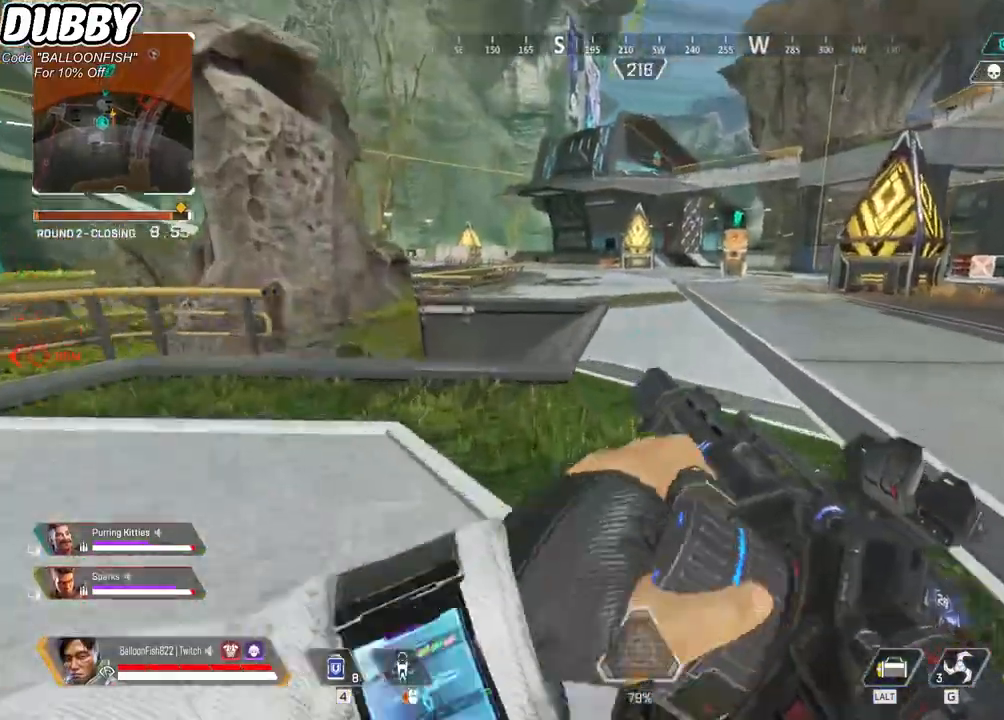
{"keys": ["w"], "mouse": [], "events": [[367, "3", "down"], [468, "3", "up"]]}
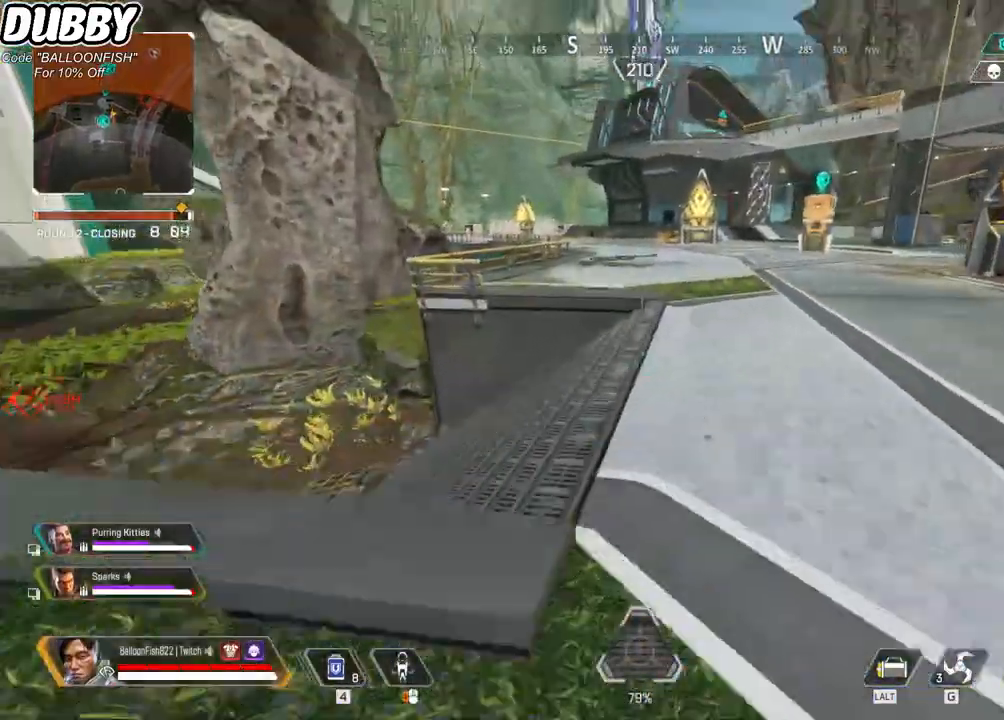
{"keys": ["ctrl", "w"], "mouse": [], "events": [[200, "ctrl", "down"]]}
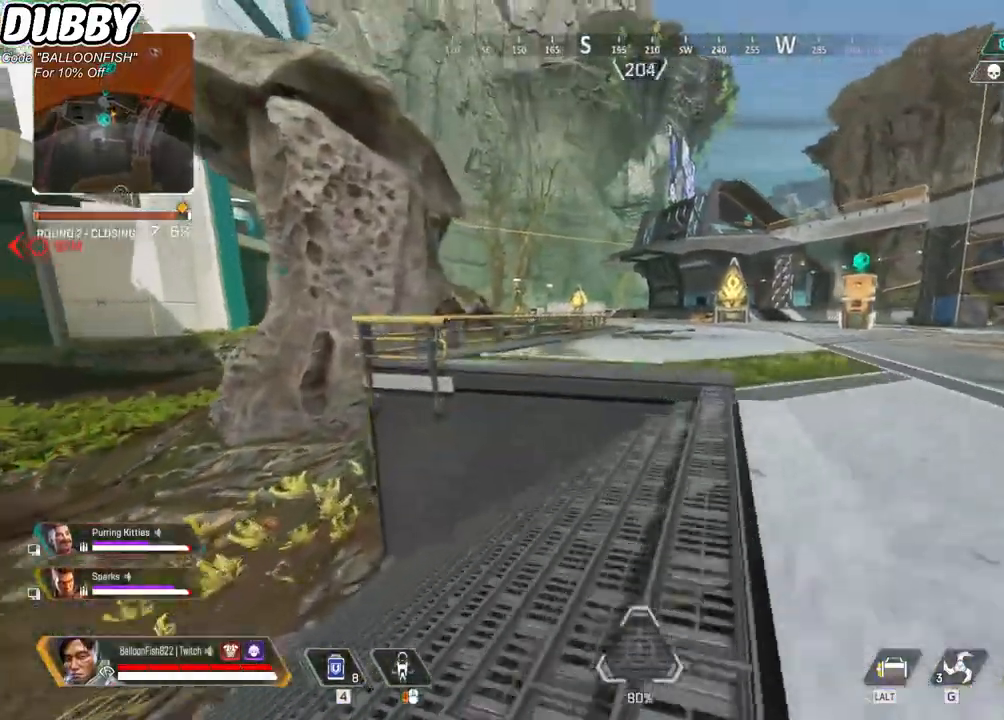
{"keys": ["1", "d", "w"], "mouse": [], "events": [[67, "space", "down"], [167, "space", "up"], [200, "d", "down"], [401, "ctrl", "up"], [434, "1", "down"]]}
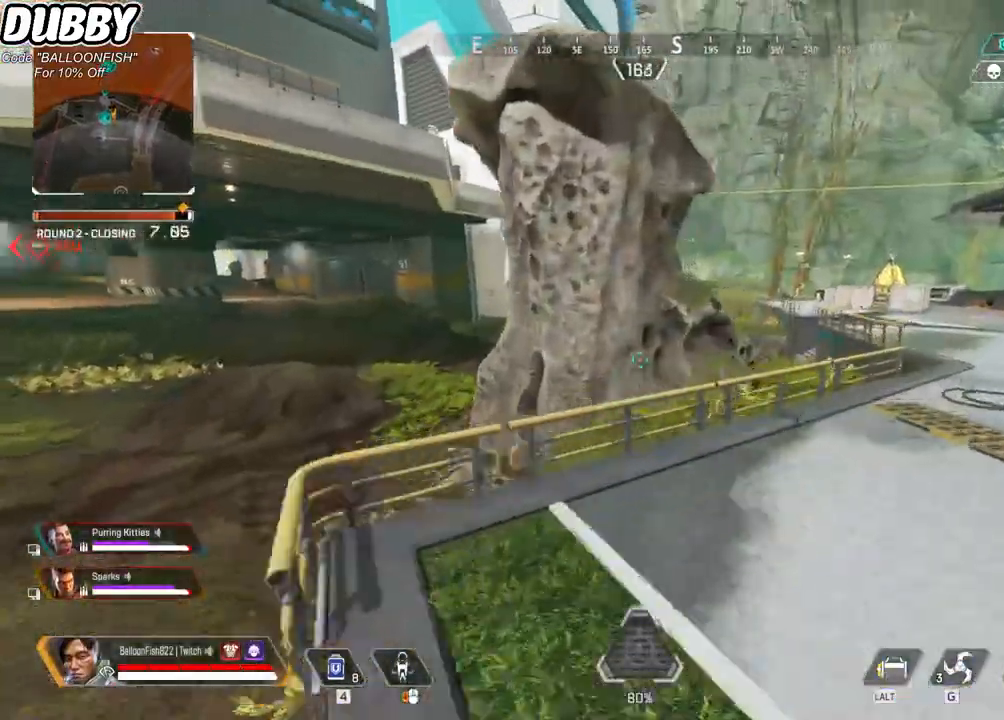
{"keys": ["w"], "mouse": [], "events": [[33, "1", "up"], [367, "d", "up"]]}
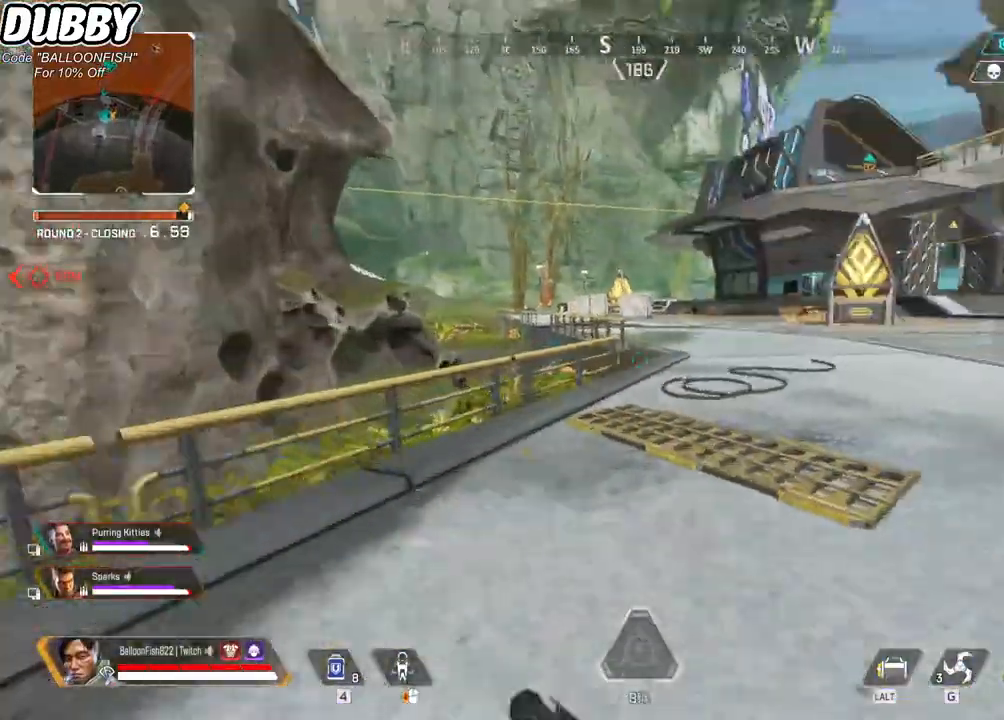
{"keys": ["w"], "mouse": [], "events": [[300, "r", "down"], [400, "r", "up"]]}
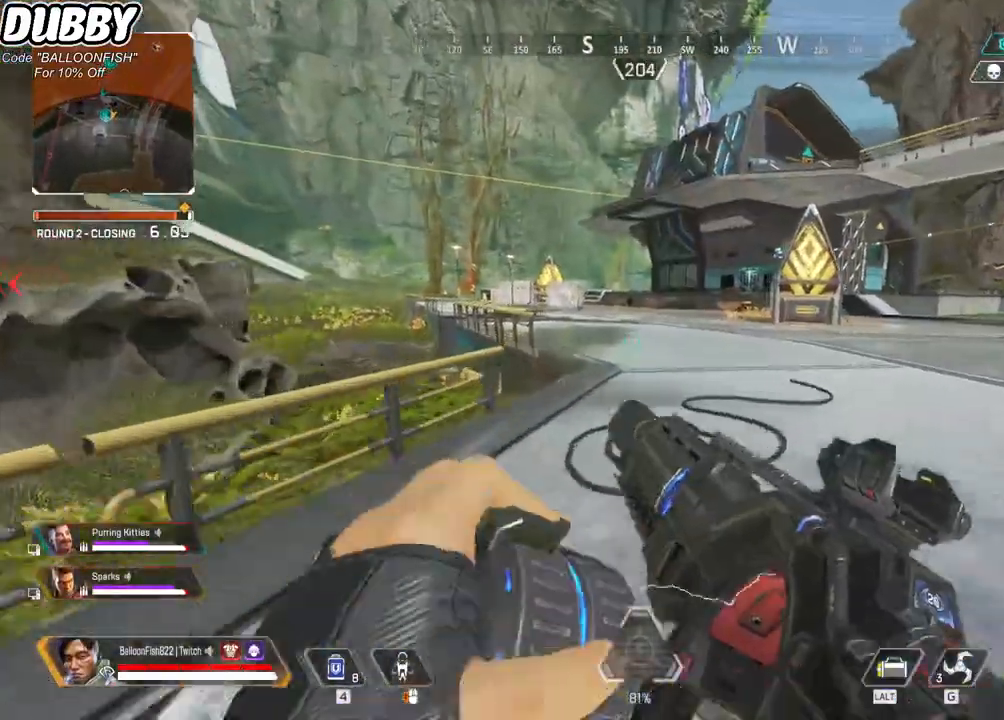
{"keys": ["w"], "mouse": [], "events": []}
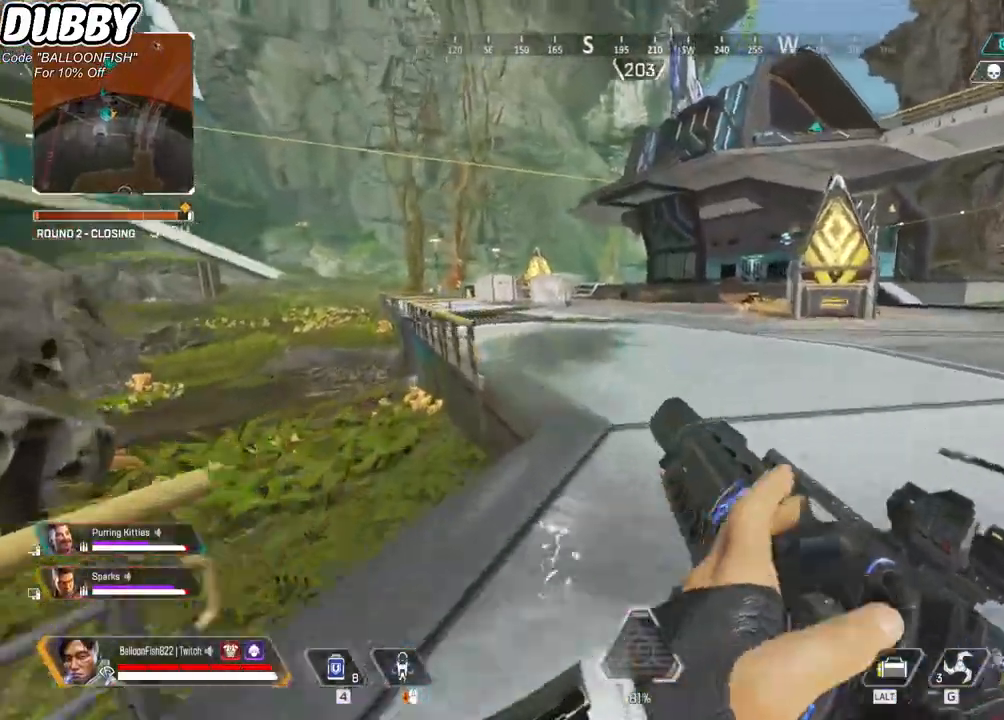
{"keys": ["w"], "mouse": [], "events": [[234, "3", "down"], [367, "3", "up"]]}
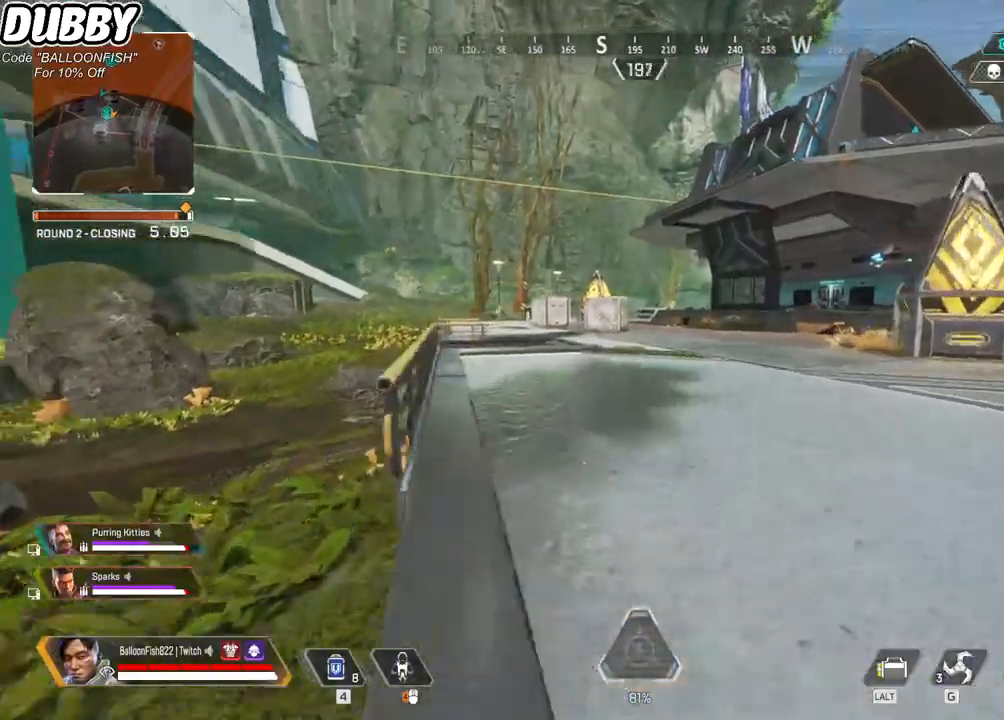
{"keys": ["ctrl", "w"], "mouse": [], "events": [[200, "mouse_right", "down"], [401, "ctrl", "down"], [401, "mouse_right", "up"]]}
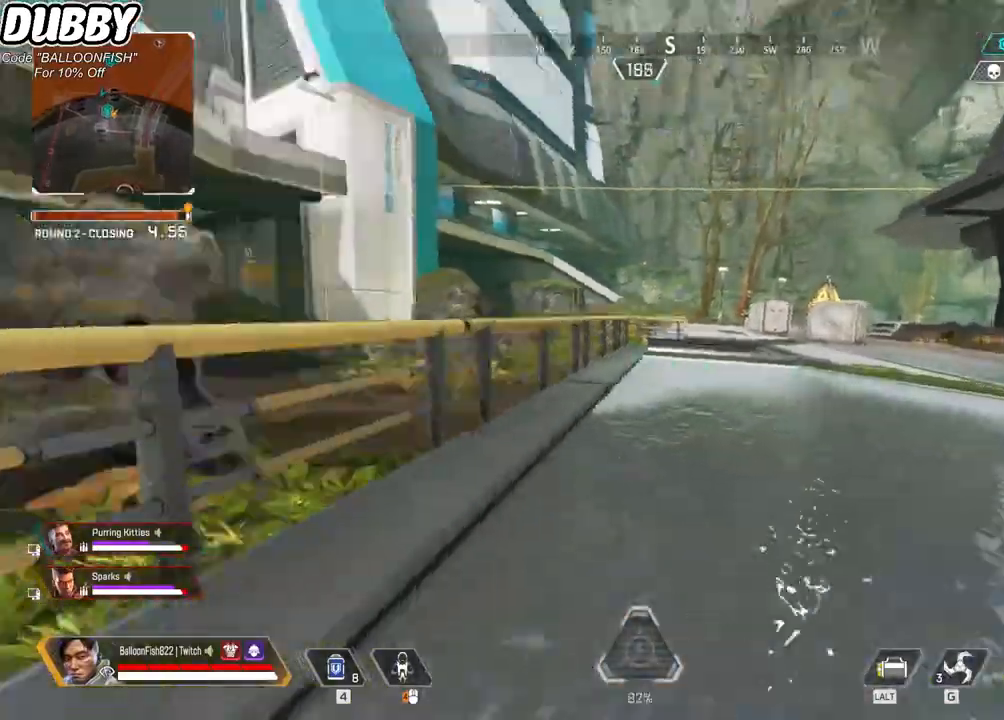
{"keys": ["4", "ctrl"], "mouse": [], "events": [[133, "d", "down"], [133, "space", "down"], [167, "w", "up"], [234, "space", "up"], [367, "d", "up"], [434, "4", "down"]]}
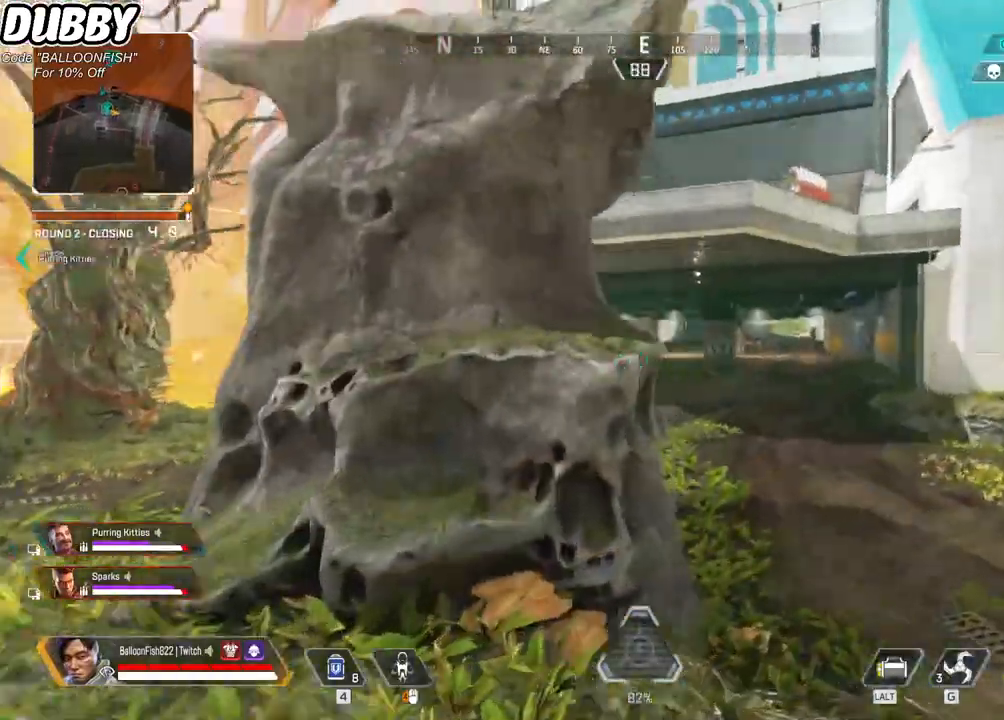
{"keys": ["d", "s"], "mouse": [], "events": [[267, "4", "up"], [367, "ctrl", "up"], [367, "d", "down"], [501, "s", "down"]]}